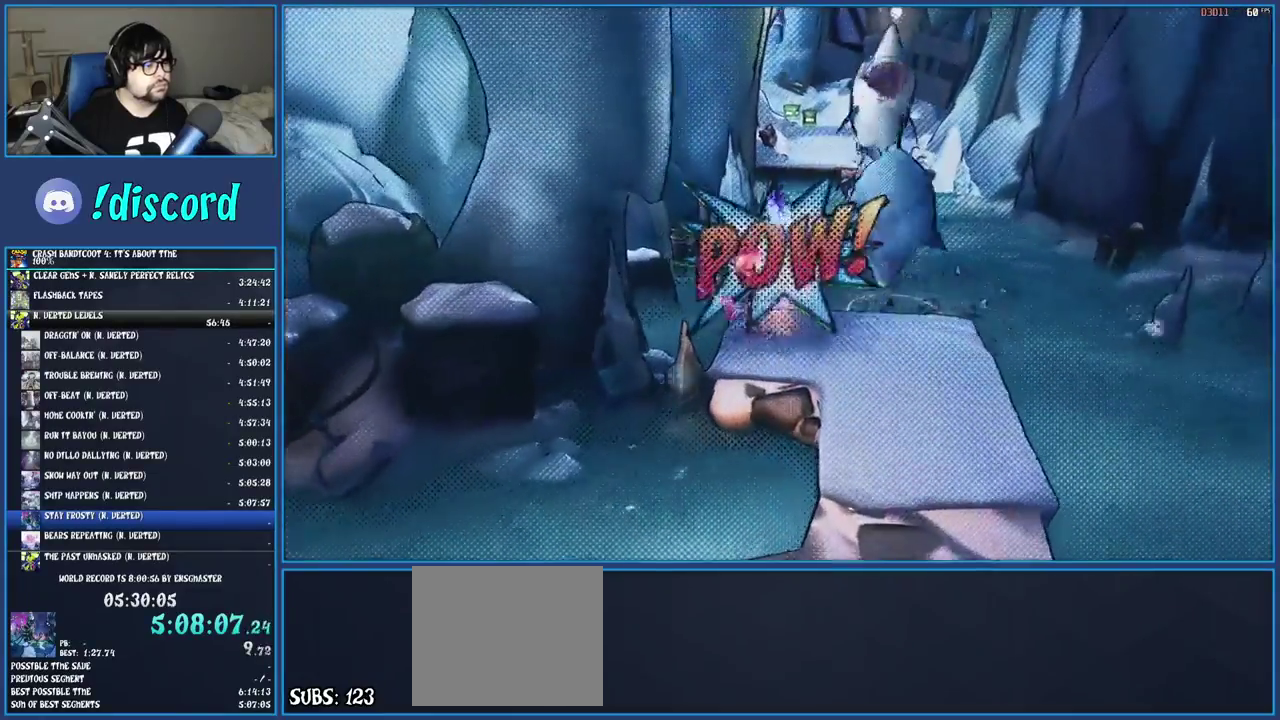
Gameplay with a controller (PlayStation layout); each line is a JSON object with the inputs held at the frame after it. "events" lists button and stick changes between this image and that frame as [ms after this image, input, new state], when the widget could be followed in between. Not read: L3 R3.
{"buttons": ["CROSS", "SQUARE"], "left_stick": "up", "right_stick": "center", "events": [[150, "R1", "down"], [267, "R1", "up"], [350, "SQUARE", "down"], [383, "CROSS", "down"]]}
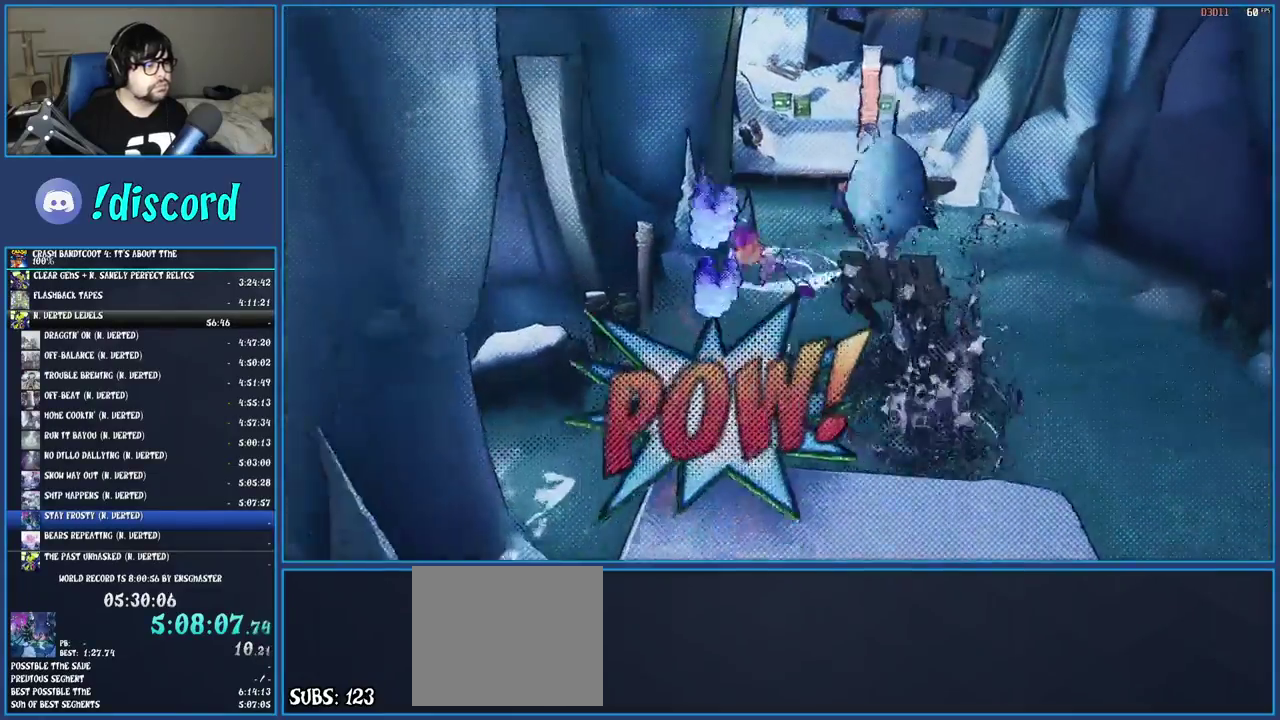
{"buttons": ["CROSS"], "left_stick": "up-right", "right_stick": "center", "events": [[83, "CROSS", "up"], [100, "SQUARE", "up"], [217, "left_stick", "up-right"], [267, "SQUARE", "down"], [367, "SQUARE", "up"], [483, "CROSS", "down"]]}
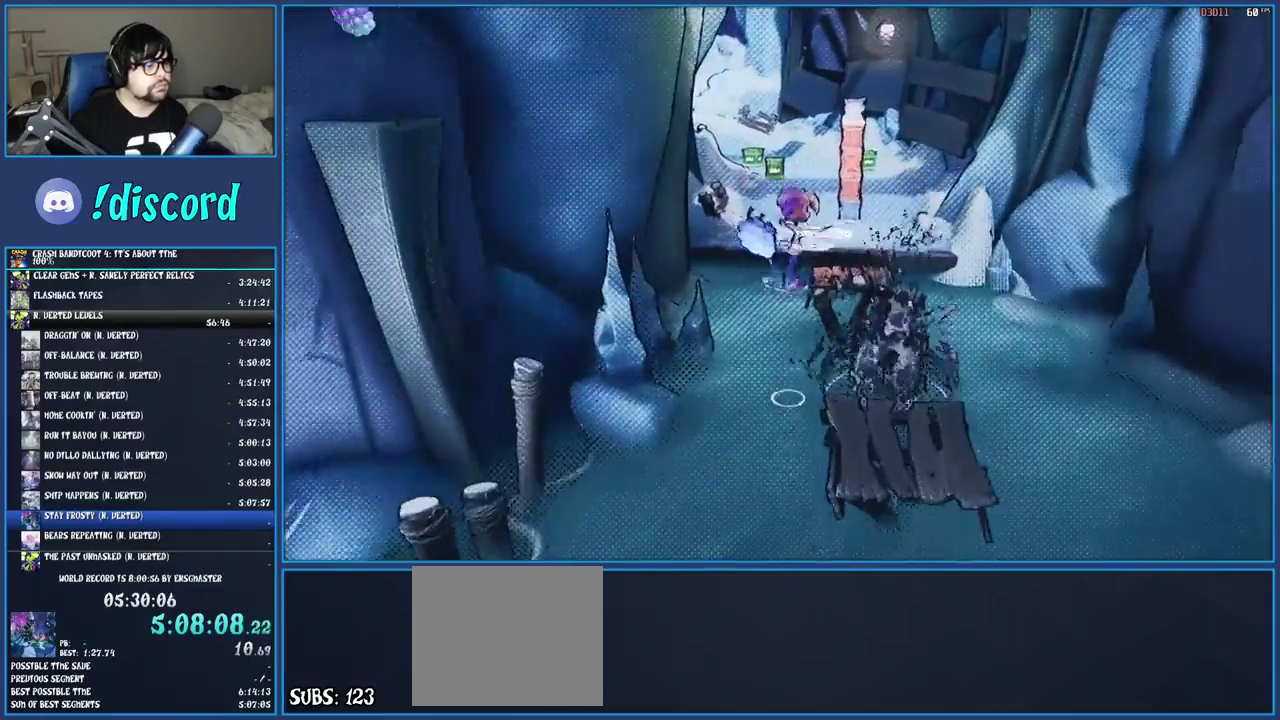
{"buttons": [], "left_stick": "up", "right_stick": "center", "events": [[233, "CROSS", "up"], [500, "left_stick", "up"]]}
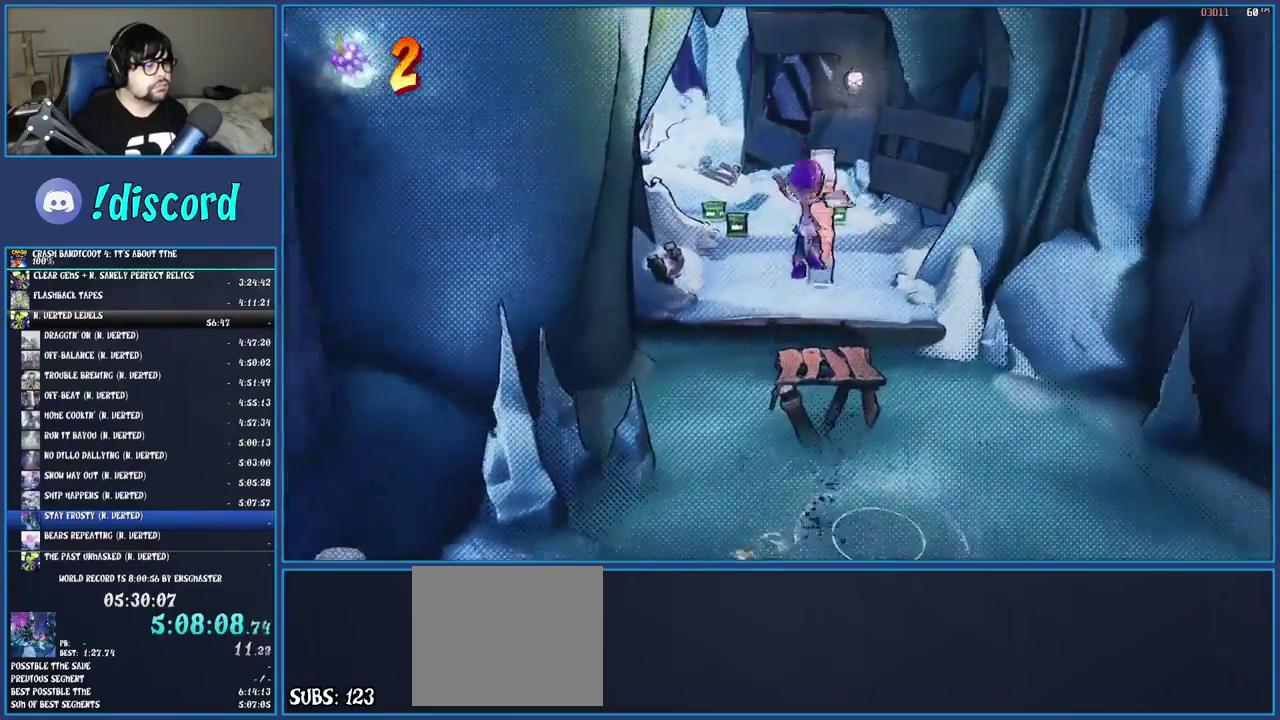
{"buttons": ["SQUARE"], "left_stick": "up", "right_stick": "center", "events": [[333, "R1", "down"], [417, "left_stick", "up-left"], [433, "R1", "up"], [483, "SQUARE", "down"], [483, "left_stick", "up"]]}
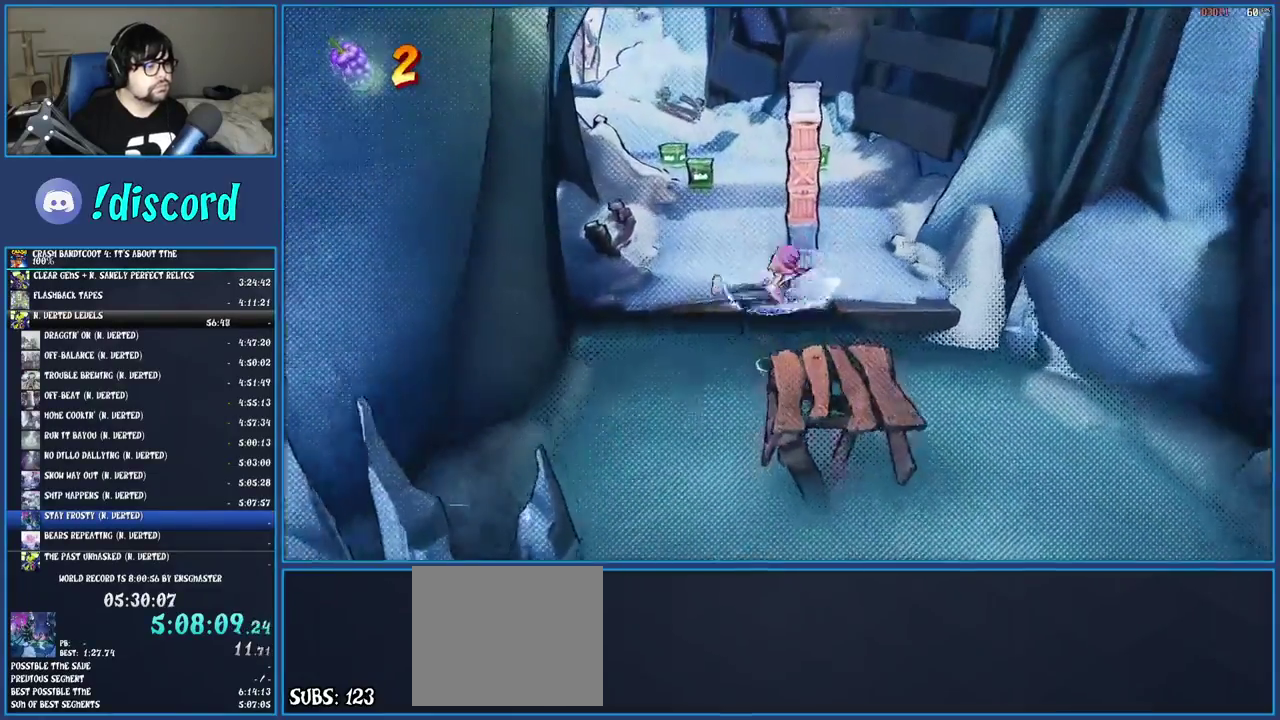
{"buttons": [], "left_stick": "up", "right_stick": "center", "events": [[17, "CROSS", "down"], [150, "CROSS", "up"], [150, "SQUARE", "up"], [333, "SQUARE", "down"], [500, "SQUARE", "up"]]}
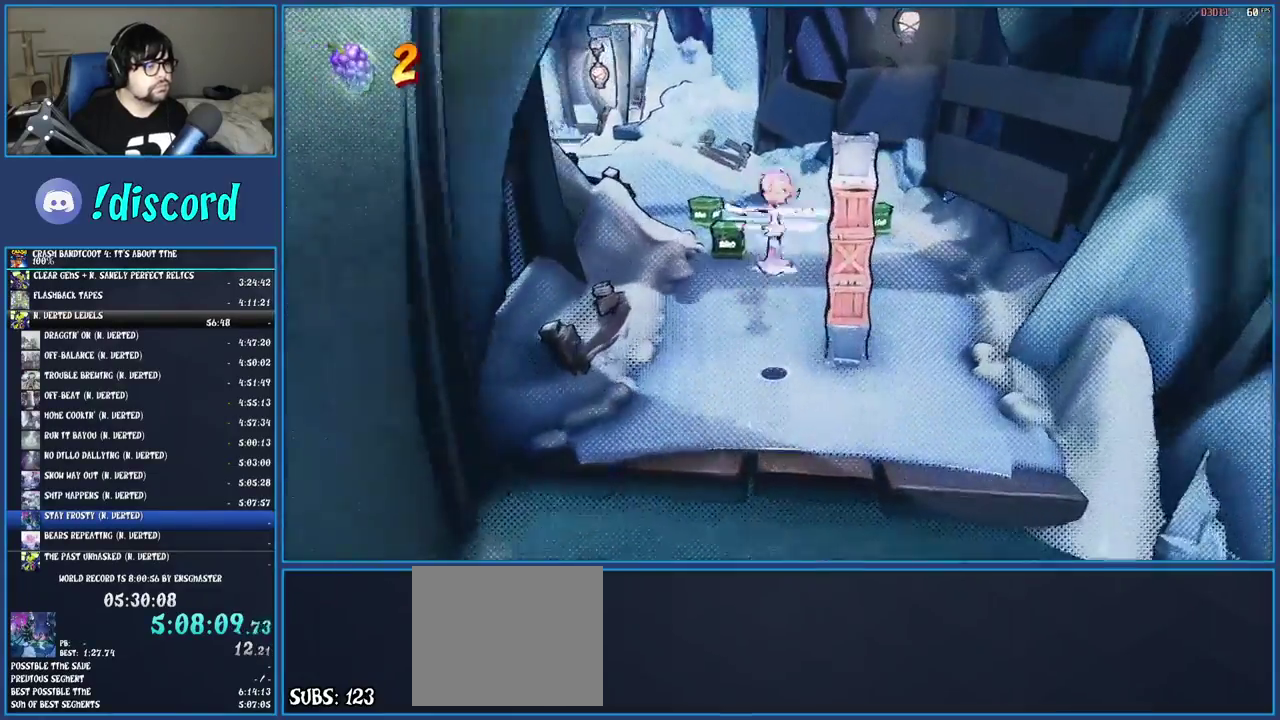
{"buttons": [], "left_stick": "up", "right_stick": "center", "events": [[133, "left_stick", "down-left"], [233, "left_stick", "up-right"], [283, "left_stick", "up"]]}
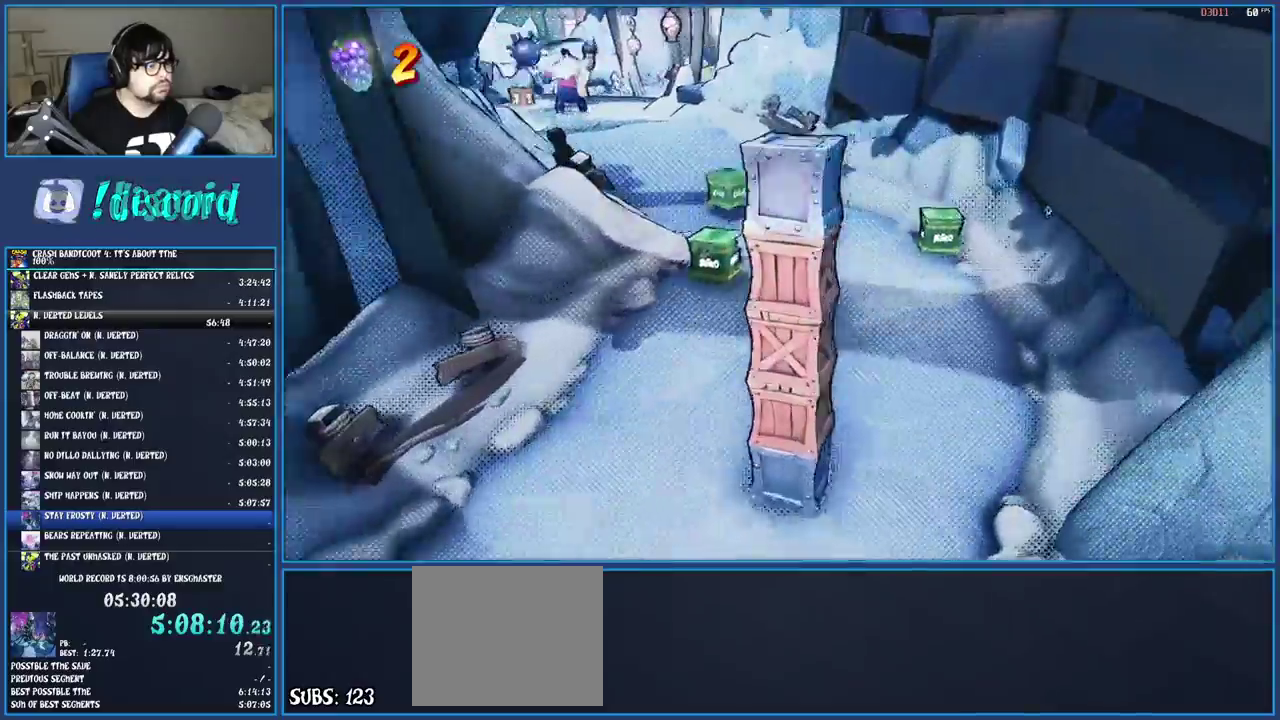
{"buttons": ["SQUARE"], "left_stick": "up", "right_stick": "center", "events": [[250, "R1", "down"], [367, "R1", "up"], [450, "SQUARE", "down"]]}
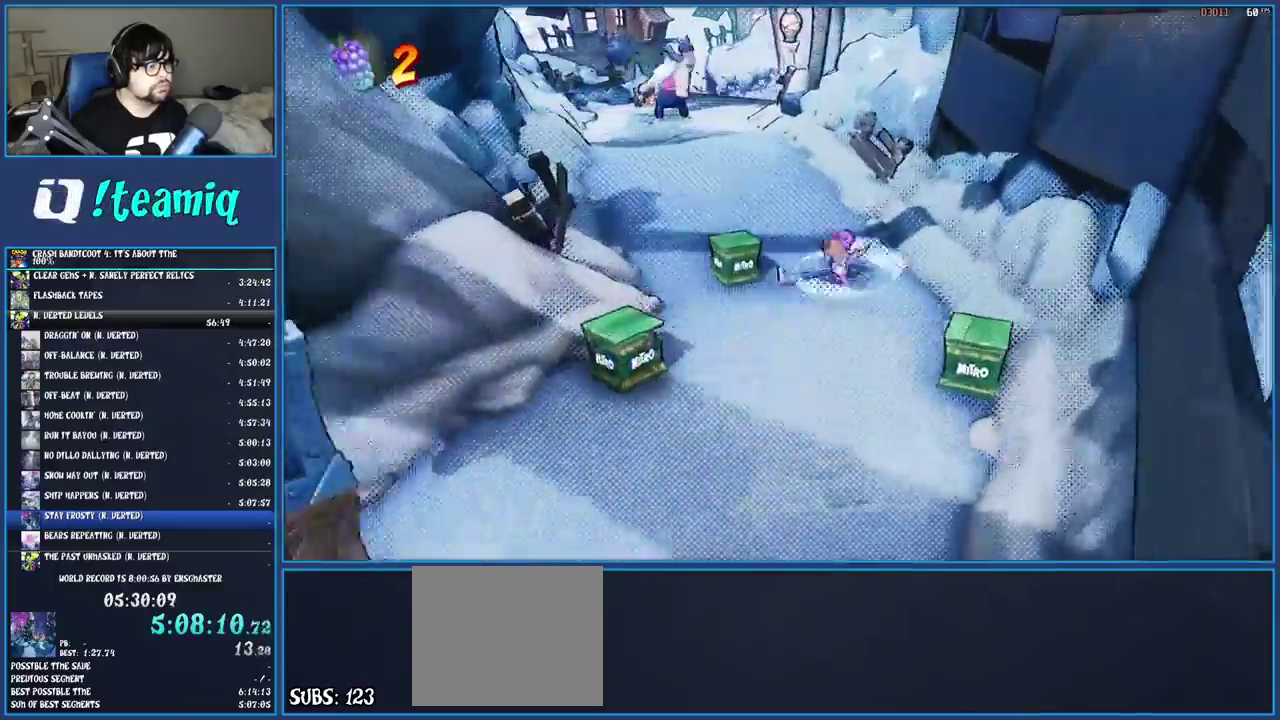
{"buttons": ["SQUARE"], "left_stick": "up", "right_stick": "center", "events": [[117, "SQUARE", "up"], [250, "R1", "down"], [367, "R1", "up"], [450, "SQUARE", "down"]]}
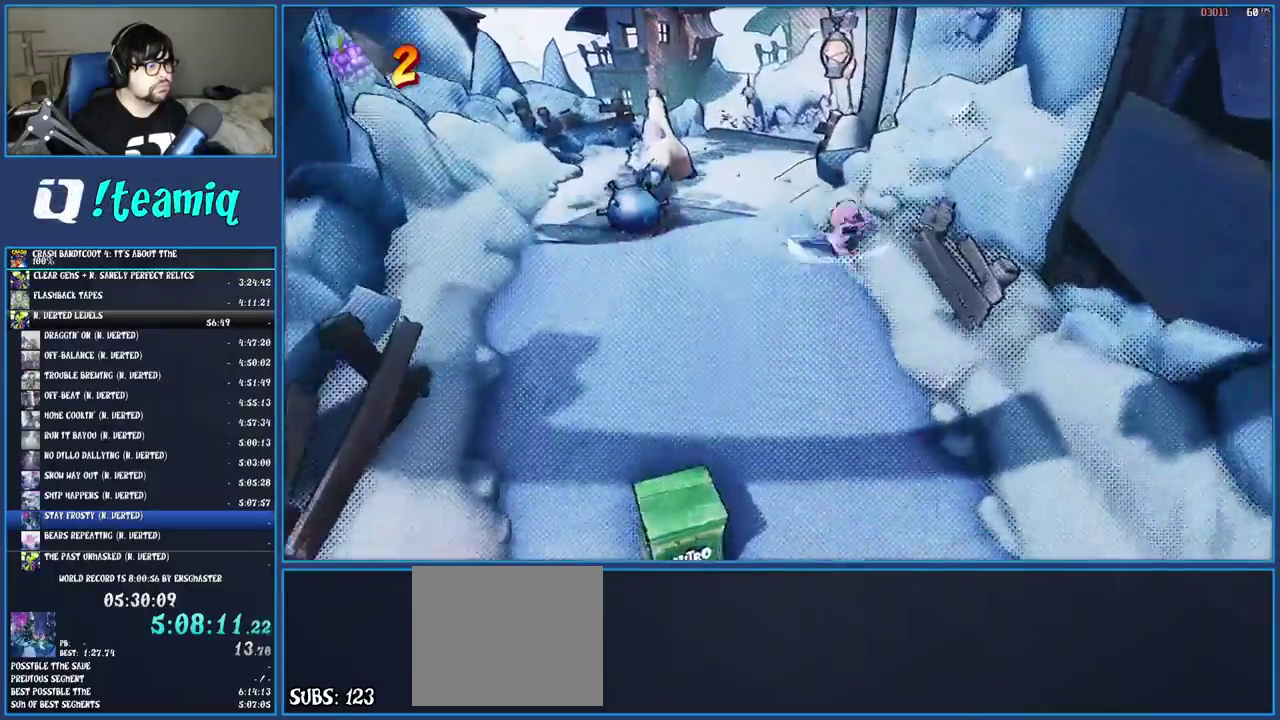
{"buttons": ["SQUARE"], "left_stick": "up", "right_stick": "center", "events": [[100, "SQUARE", "up"], [217, "R1", "down"], [333, "R1", "up"], [417, "SQUARE", "down"]]}
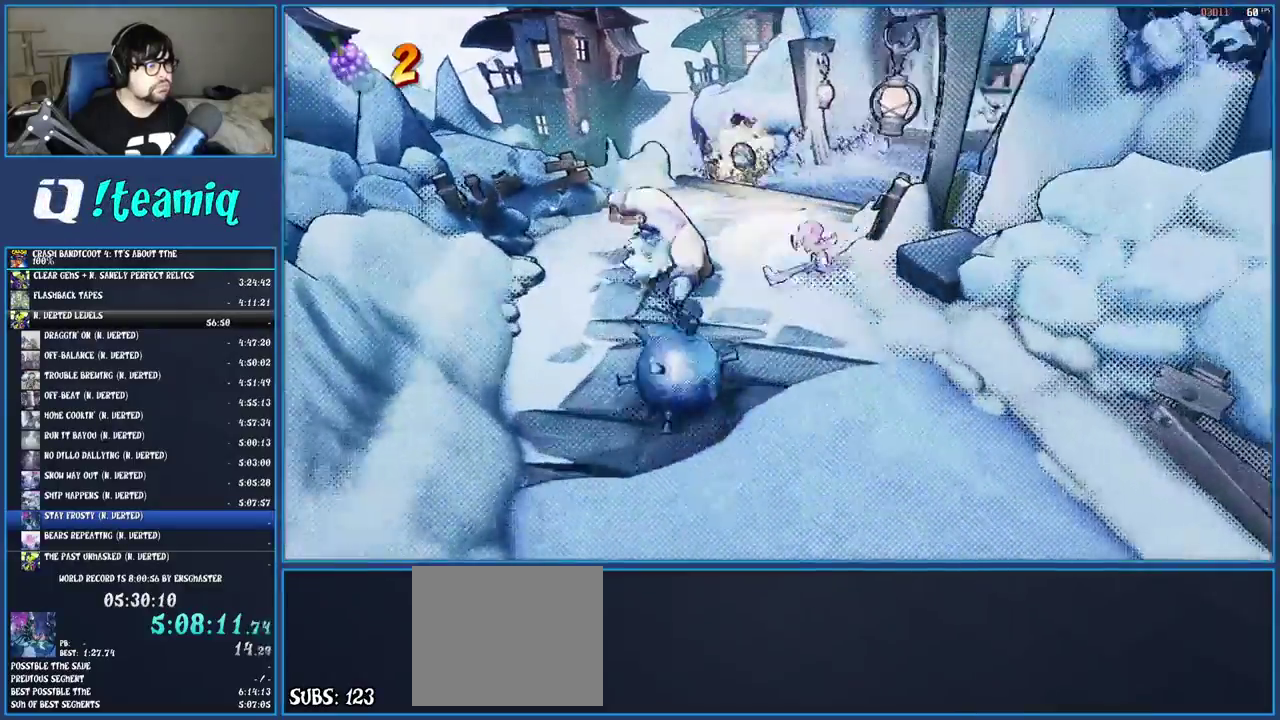
{"buttons": ["SQUARE"], "left_stick": "up-left", "right_stick": "center", "events": [[67, "SQUARE", "up"], [183, "R1", "down"], [283, "left_stick", "up-left"], [300, "R1", "up"], [400, "SQUARE", "down"]]}
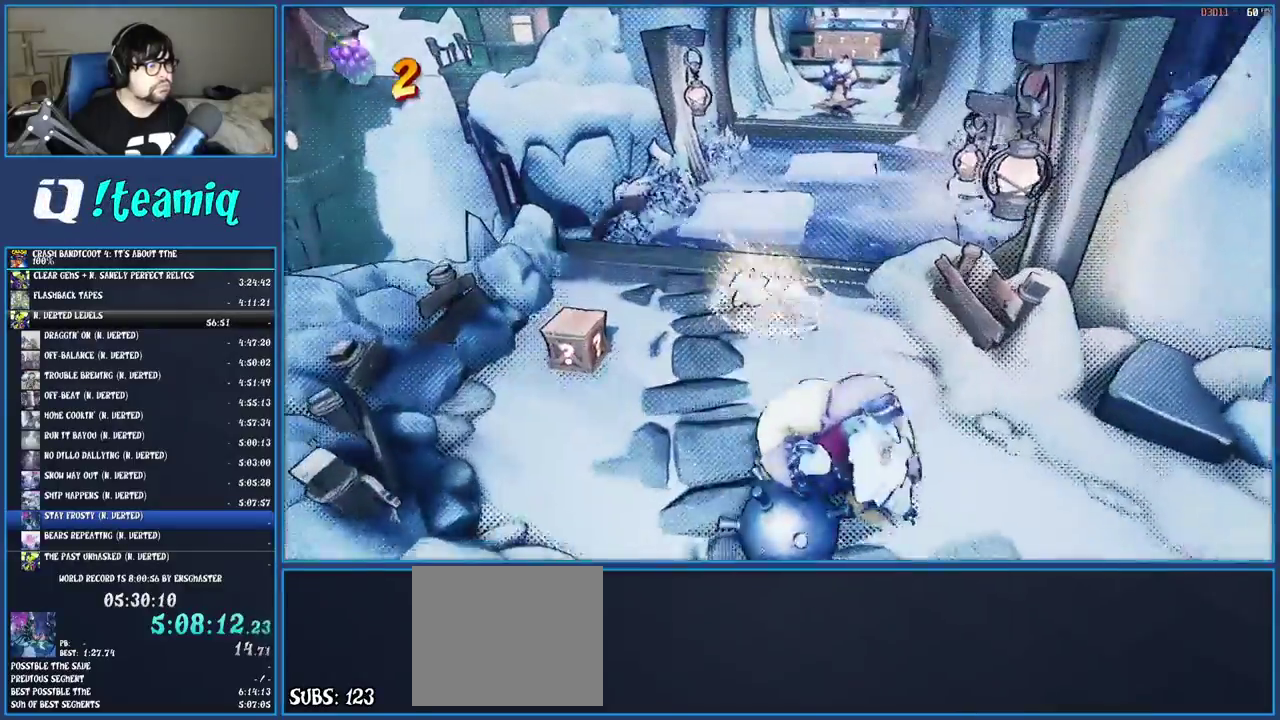
{"buttons": [], "left_stick": "up-left", "right_stick": "center"}
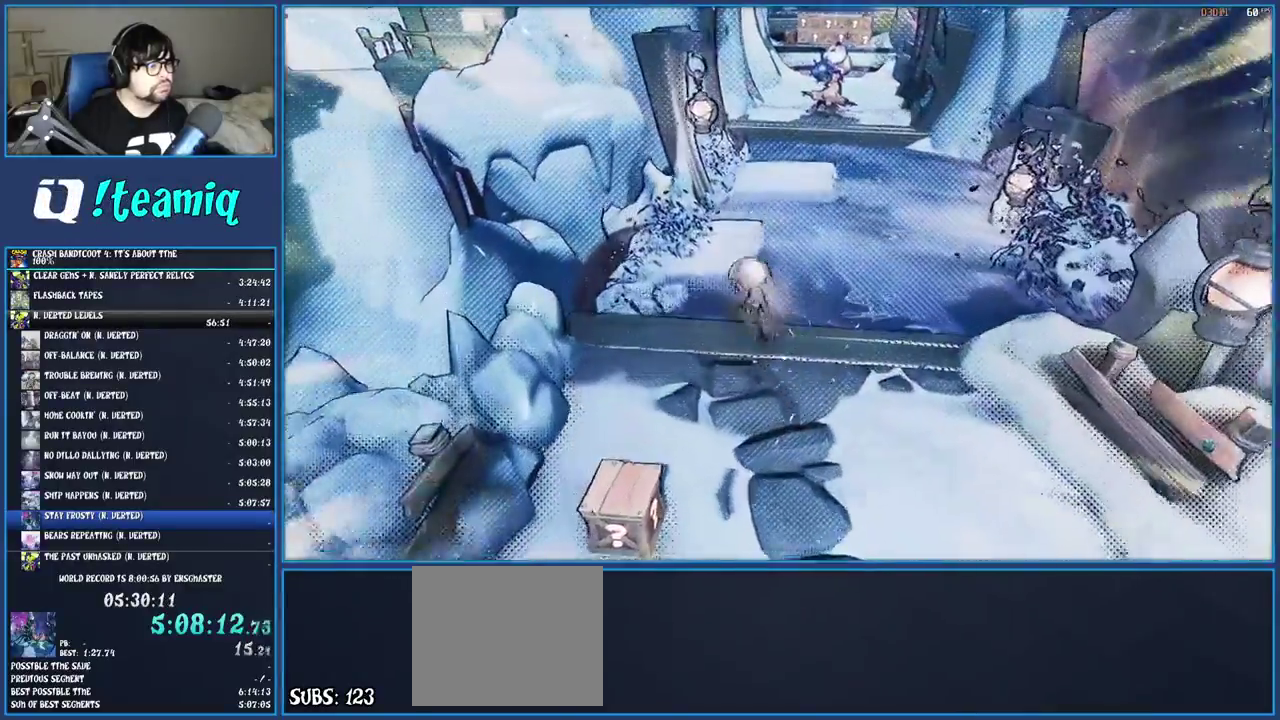
{"buttons": [], "left_stick": "up", "right_stick": "center", "events": [[67, "CROSS", "down"], [200, "CROSS", "up"], [500, "left_stick", "up"]]}
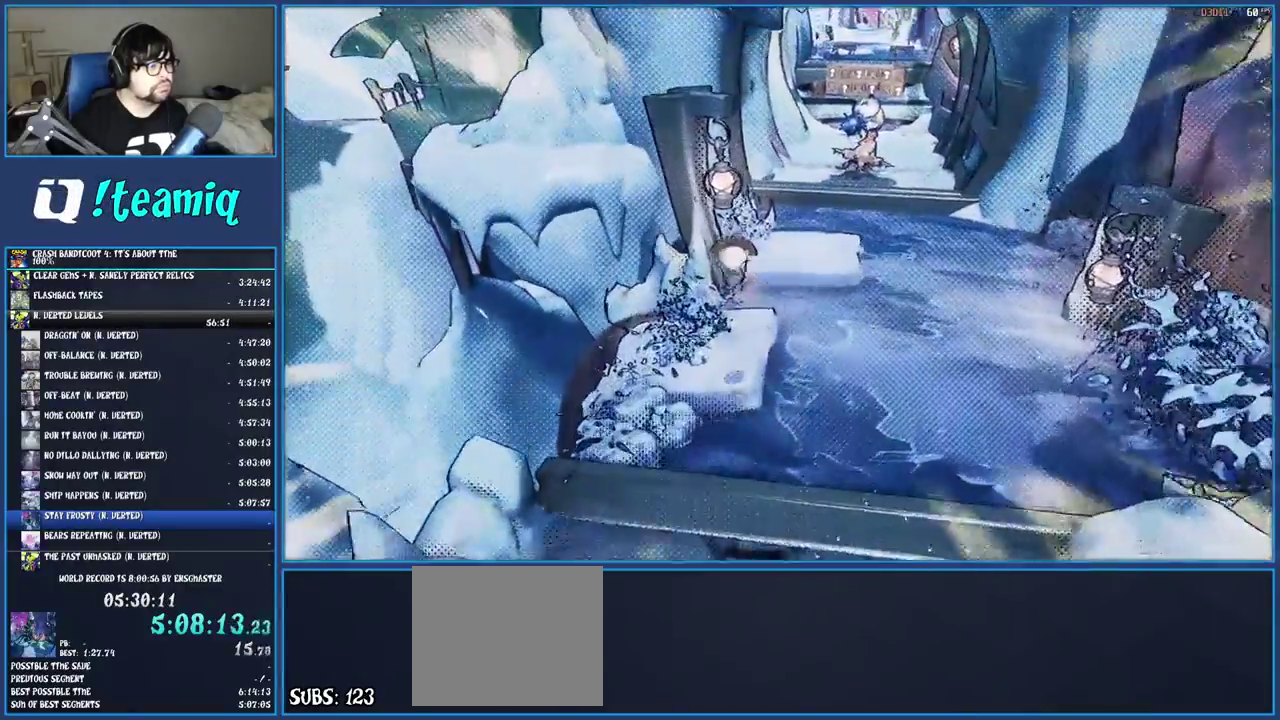
{"buttons": ["CROSS"], "left_stick": "up-right", "right_stick": "center", "events": [[217, "left_stick", "up-right"], [383, "CROSS", "down"]]}
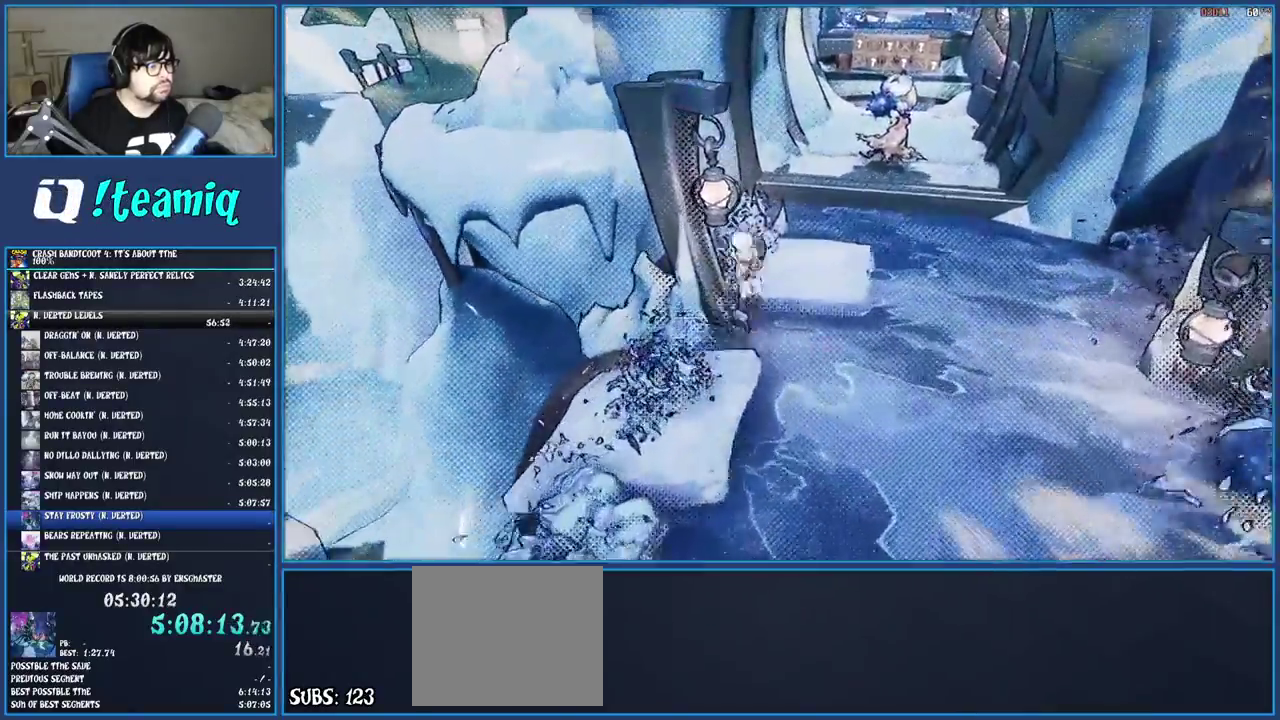
{"buttons": [], "left_stick": "up", "right_stick": "center", "events": [[83, "CROSS", "up"], [167, "left_stick", "up"]]}
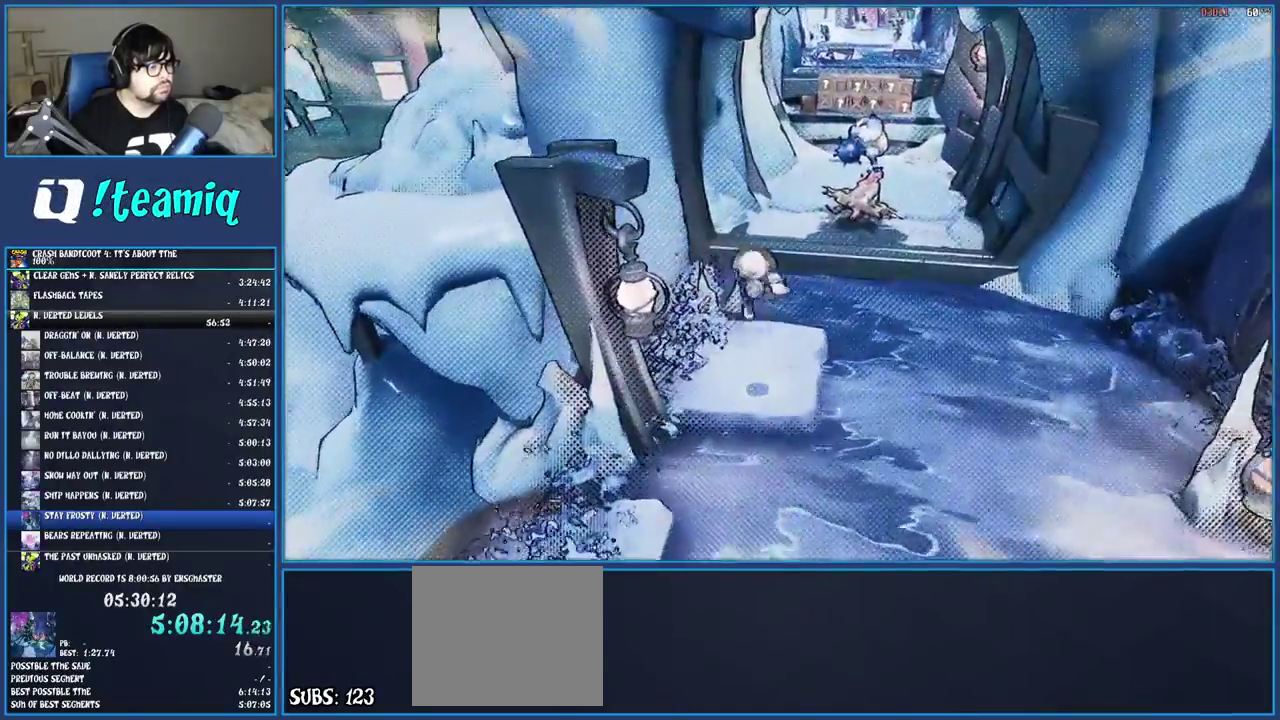
{"buttons": ["CROSS"], "left_stick": "up-right", "right_stick": "center", "events": [[17, "left_stick", "up-right"], [217, "CROSS", "down"]]}
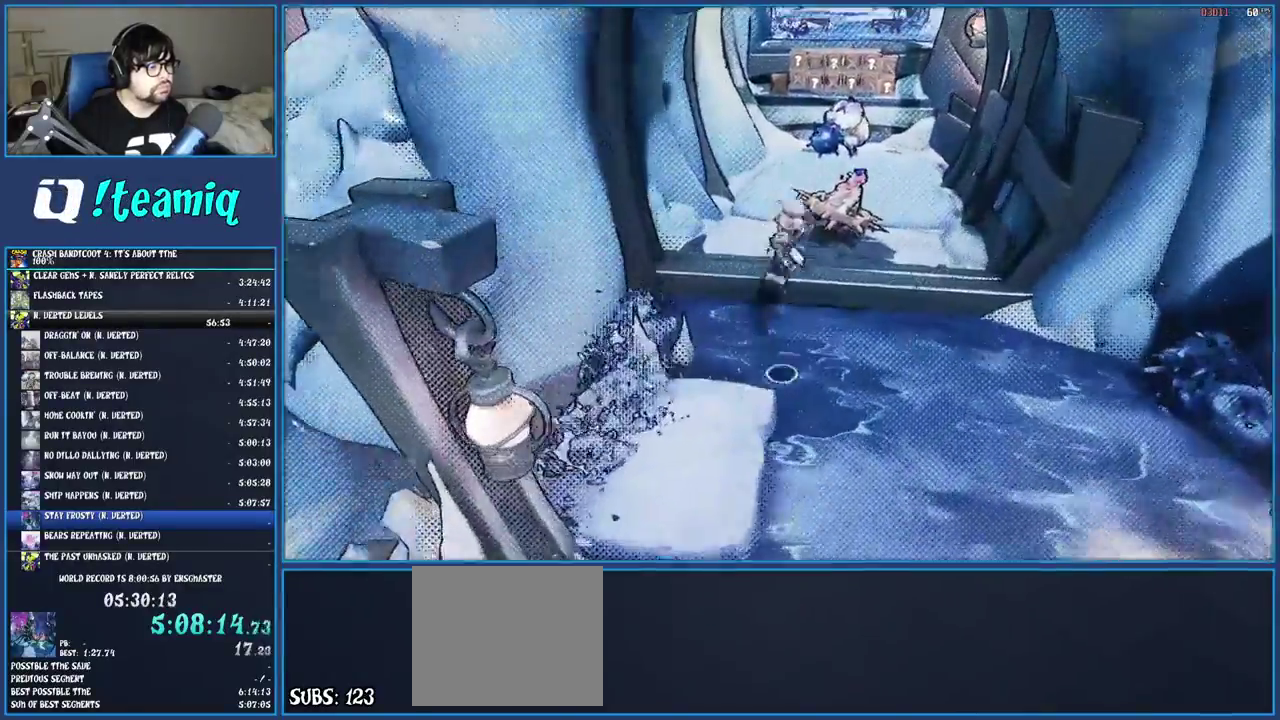
{"buttons": ["CROSS"], "left_stick": "up", "right_stick": "center", "events": [[17, "CROSS", "up"], [267, "CROSS", "down"], [350, "left_stick", "up"]]}
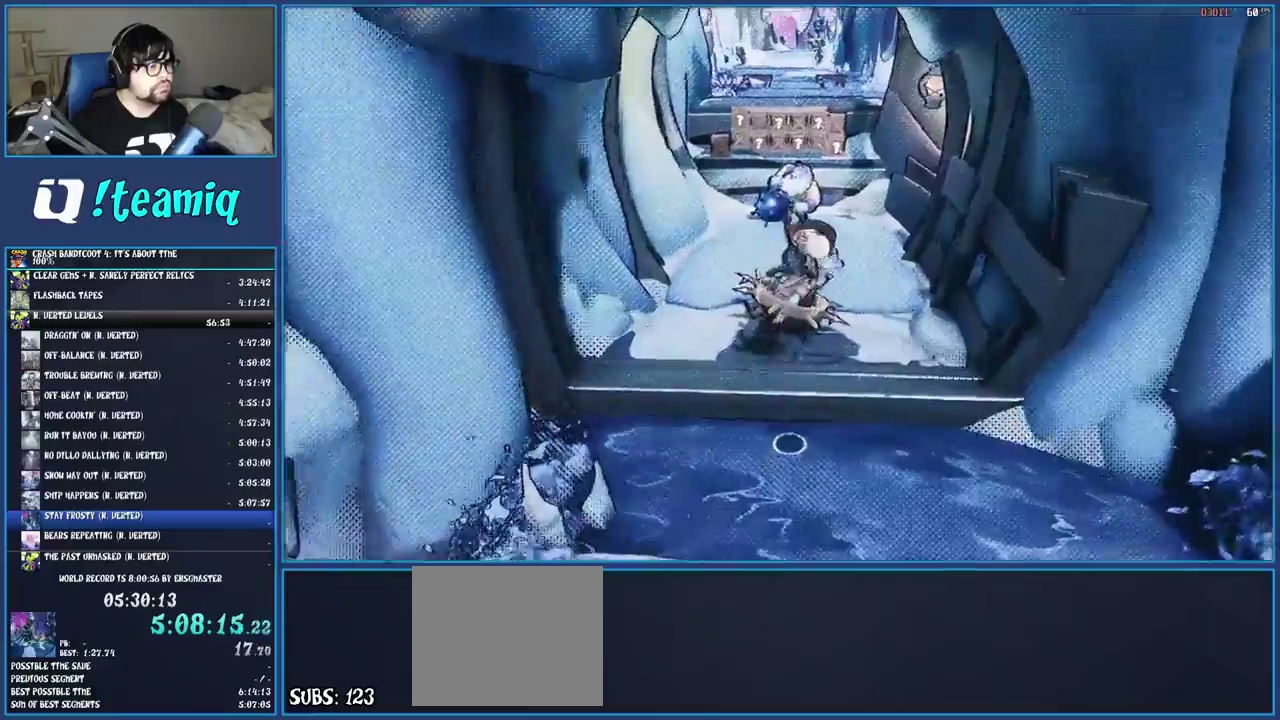
{"buttons": ["CROSS"], "left_stick": "up-right", "right_stick": "center", "events": [[350, "left_stick", "up-right"]]}
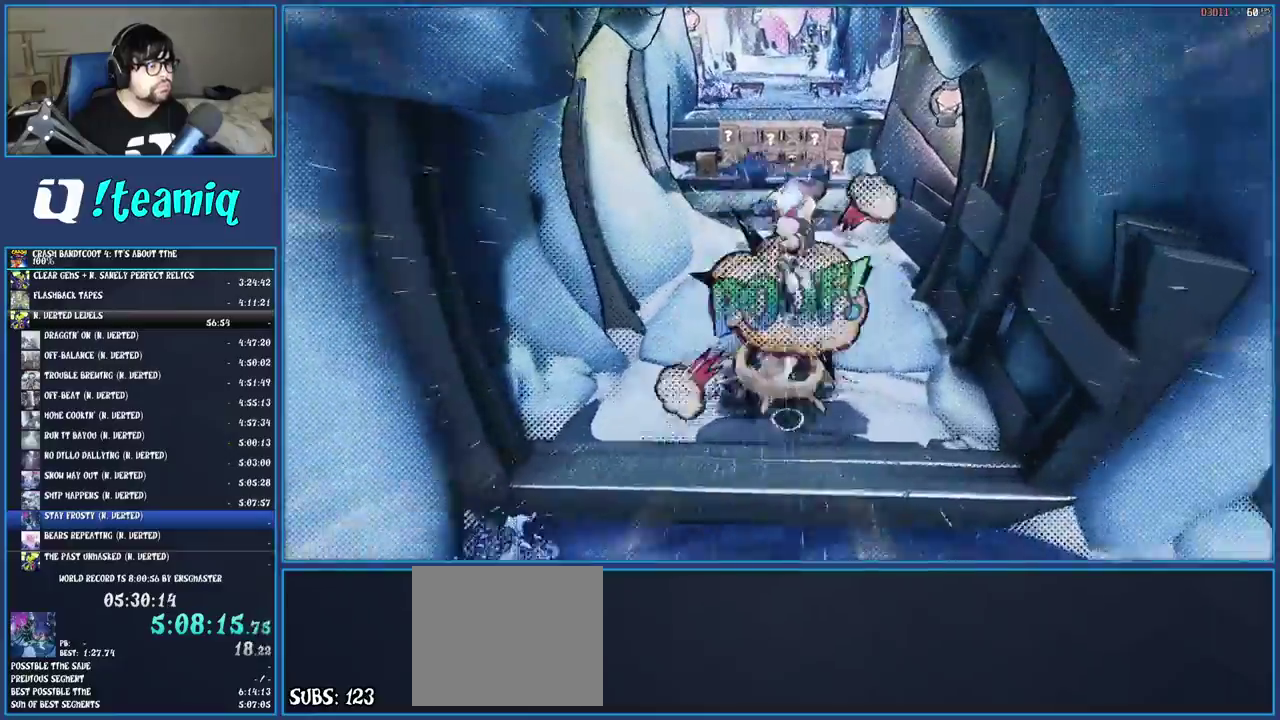
{"buttons": ["CROSS"], "left_stick": "up", "right_stick": "center", "events": [[217, "CROSS", "up"], [350, "left_stick", "up"], [467, "CROSS", "down"]]}
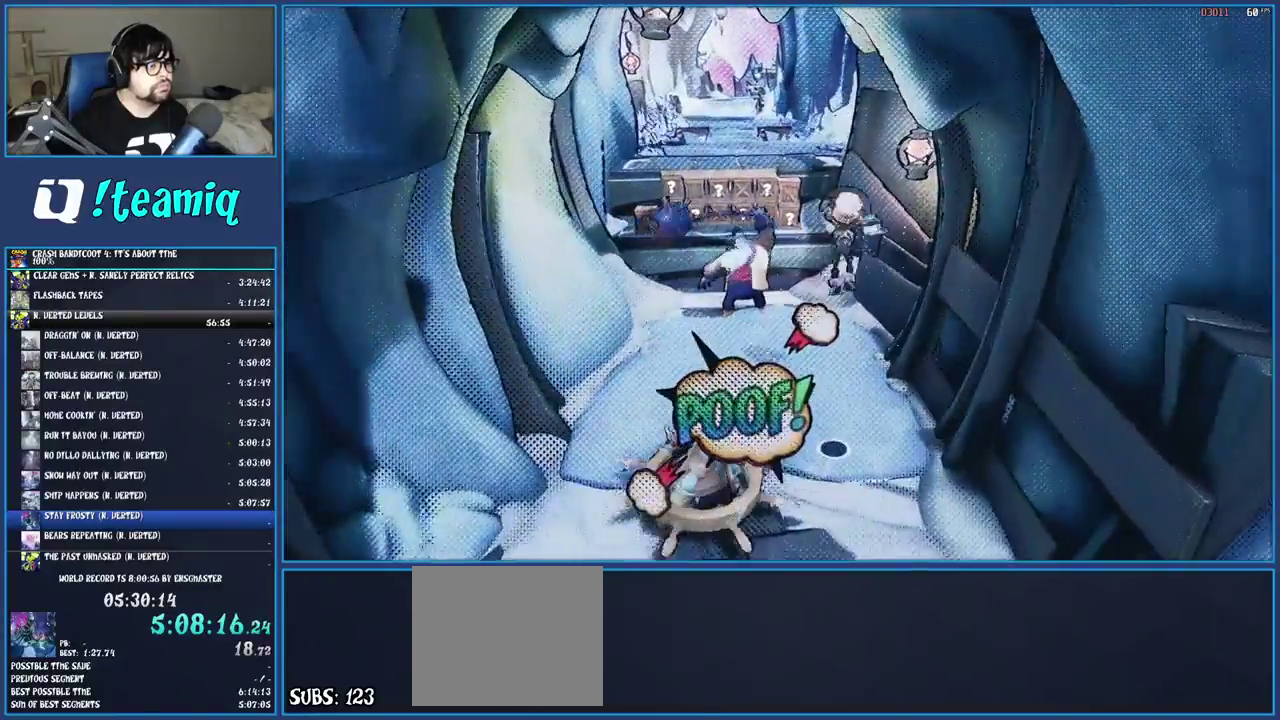
{"buttons": [], "left_stick": "up", "right_stick": "center", "events": [[167, "CROSS", "up"], [317, "TRIANGLE", "down"], [450, "TRIANGLE", "up"]]}
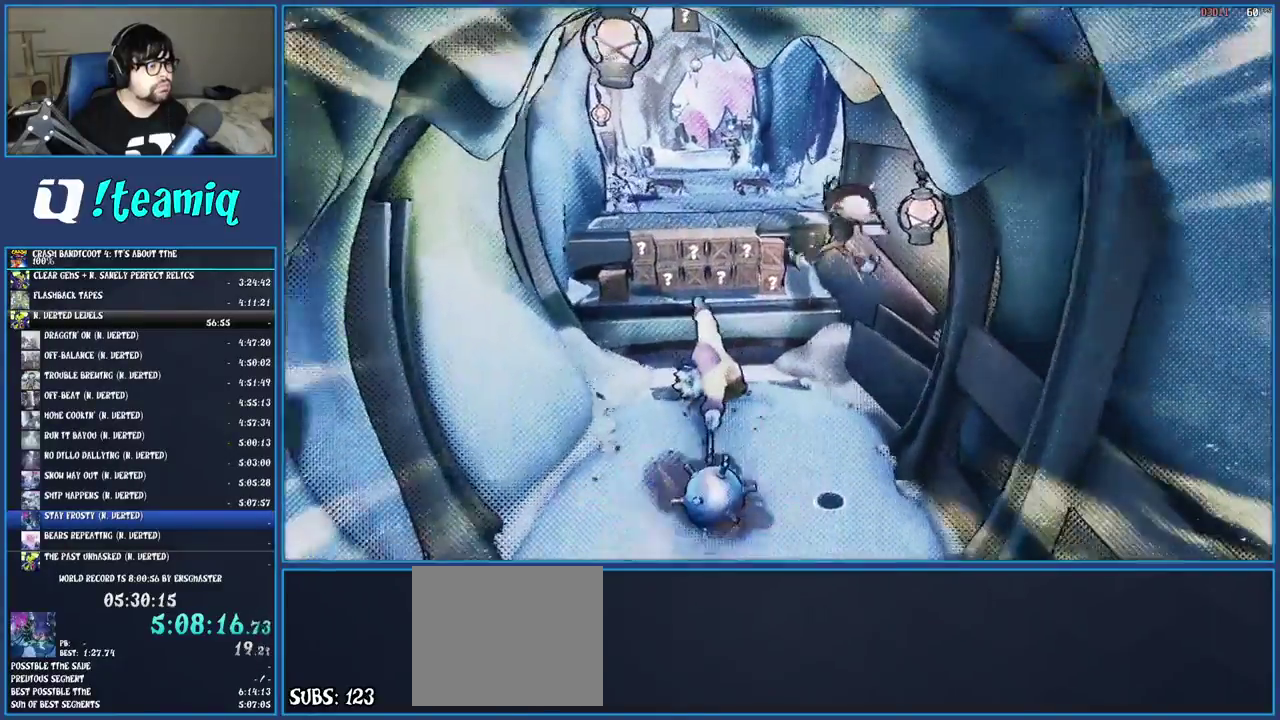
{"buttons": ["CROSS"], "left_stick": "up-left", "right_stick": "center", "events": [[433, "left_stick", "up-left"], [500, "CROSS", "down"]]}
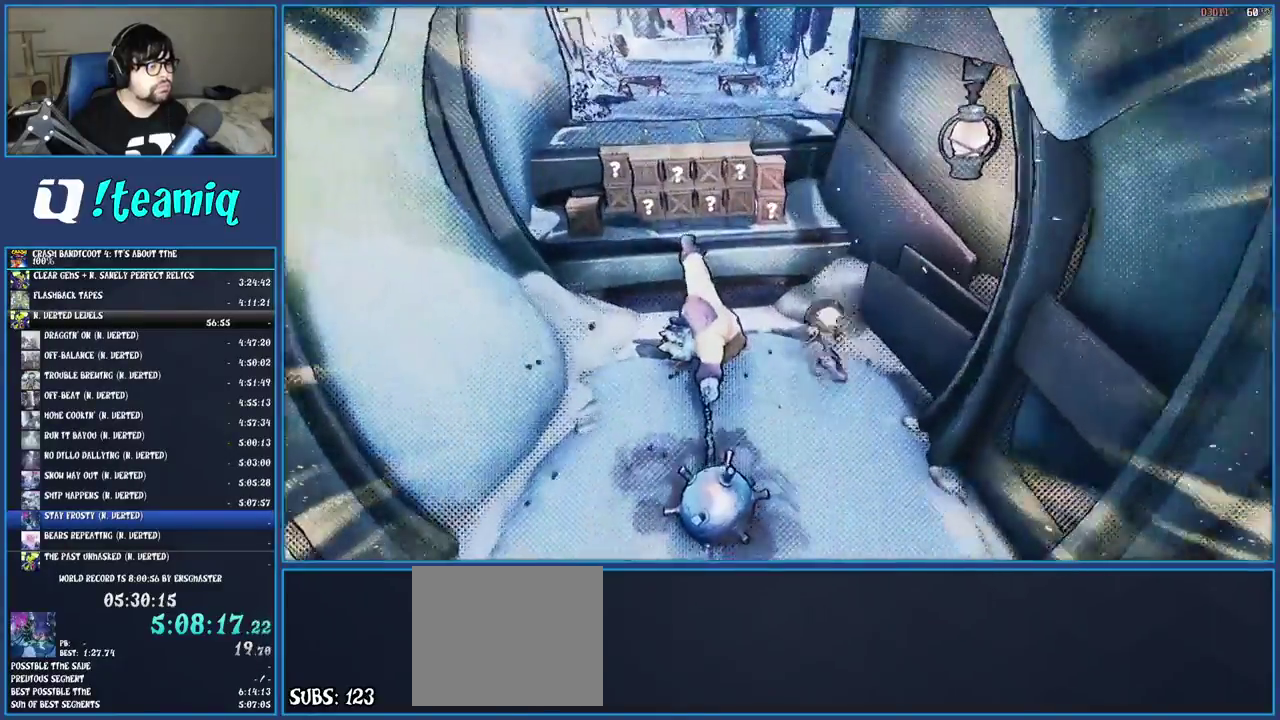
{"buttons": ["SQUARE"], "left_stick": "up-left", "right_stick": "center", "events": [[183, "CROSS", "up"], [367, "SQUARE", "down"]]}
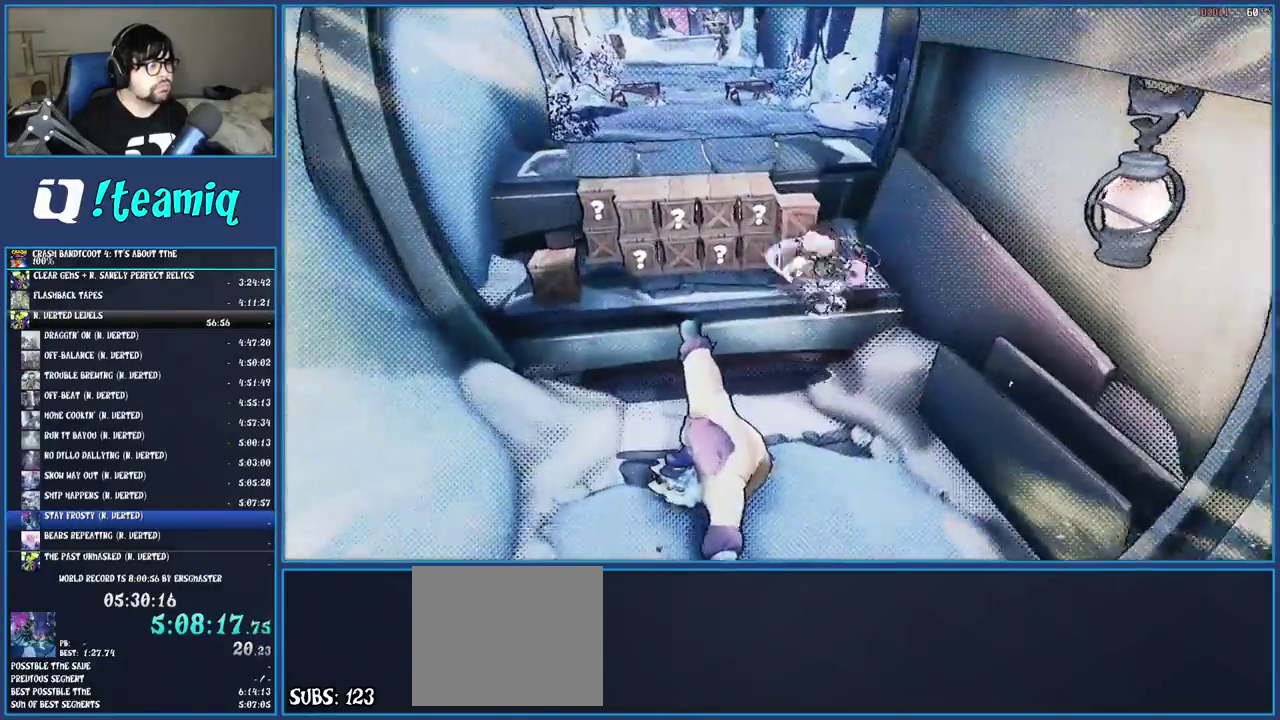
{"buttons": ["TRIANGLE"], "left_stick": "up-left", "right_stick": "center", "events": [[33, "SQUARE", "up"], [150, "CROSS", "down"], [300, "left_stick", "up"], [383, "CROSS", "up"], [467, "TRIANGLE", "down"], [467, "left_stick", "up-left"]]}
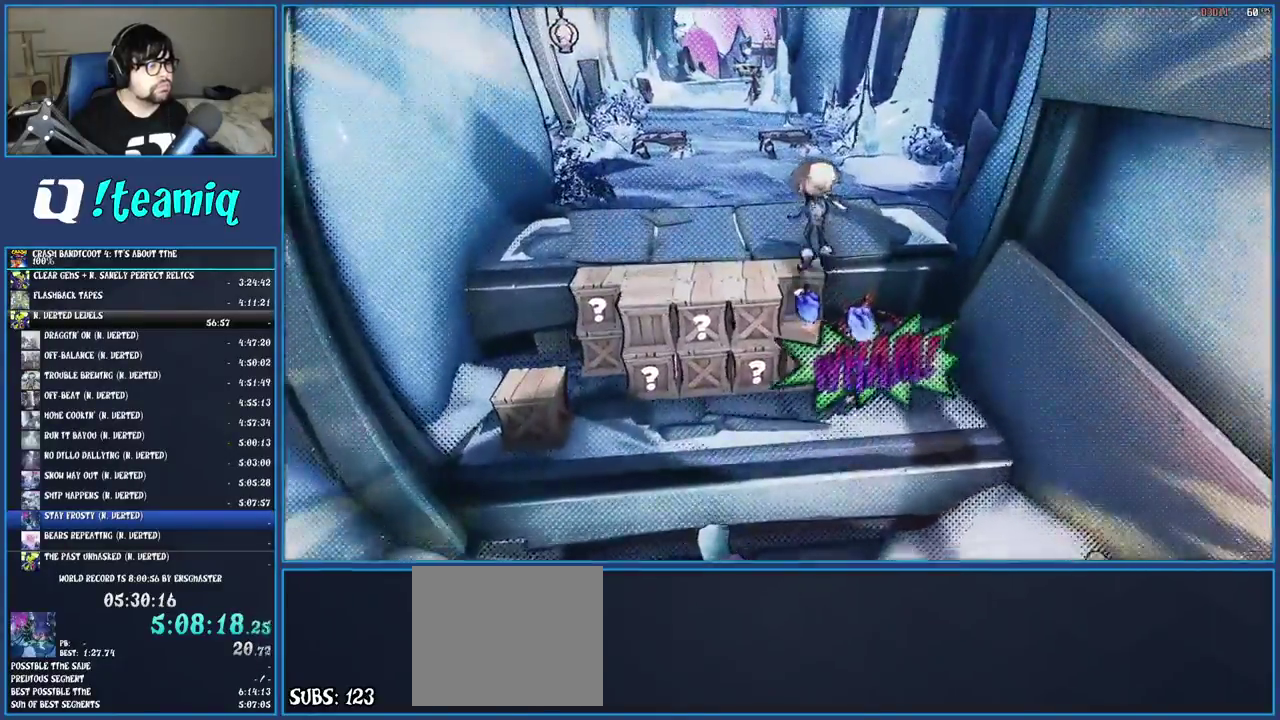
{"buttons": [], "left_stick": "left", "right_stick": "center", "events": [[67, "TRIANGLE", "up"], [417, "left_stick", "down-right"], [467, "left_stick", "left"]]}
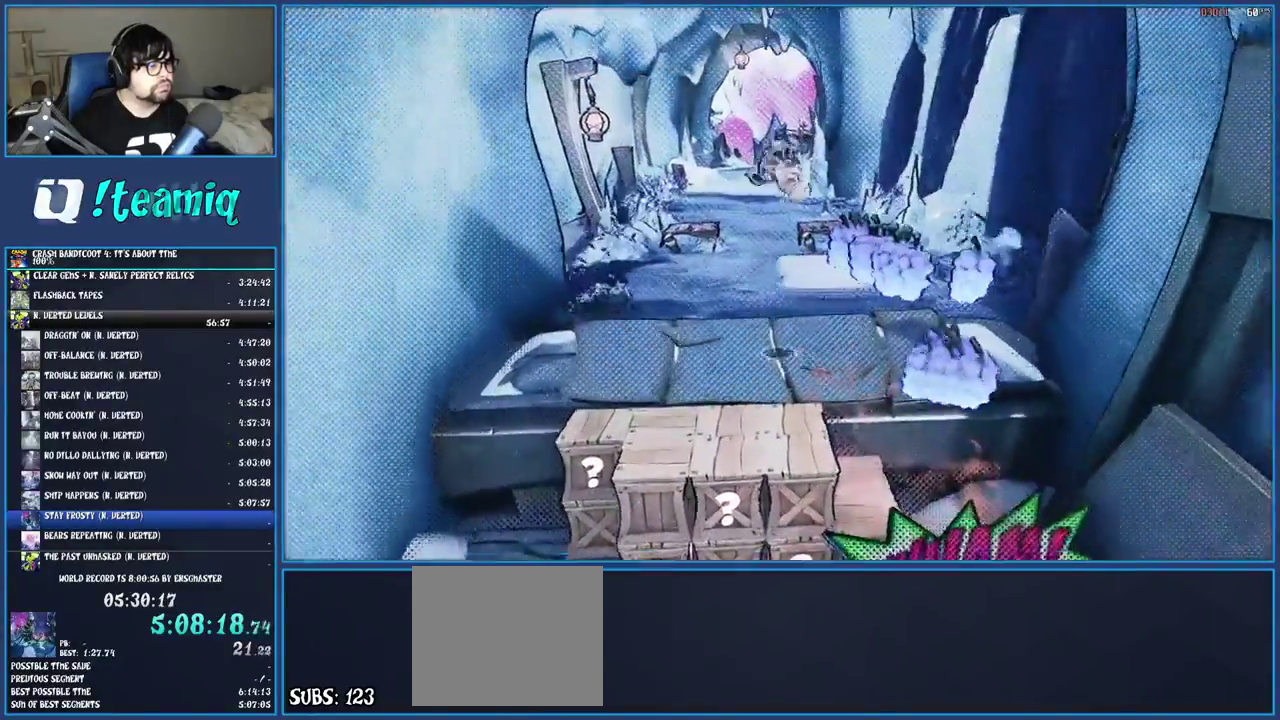
{"buttons": [], "left_stick": "up", "right_stick": "center", "events": [[33, "left_stick", "center"], [50, "TRIANGLE", "down"], [183, "TRIANGLE", "up"], [233, "left_stick", "up-left"], [300, "left_stick", "down-right"], [350, "left_stick", "up-left"], [450, "left_stick", "up"]]}
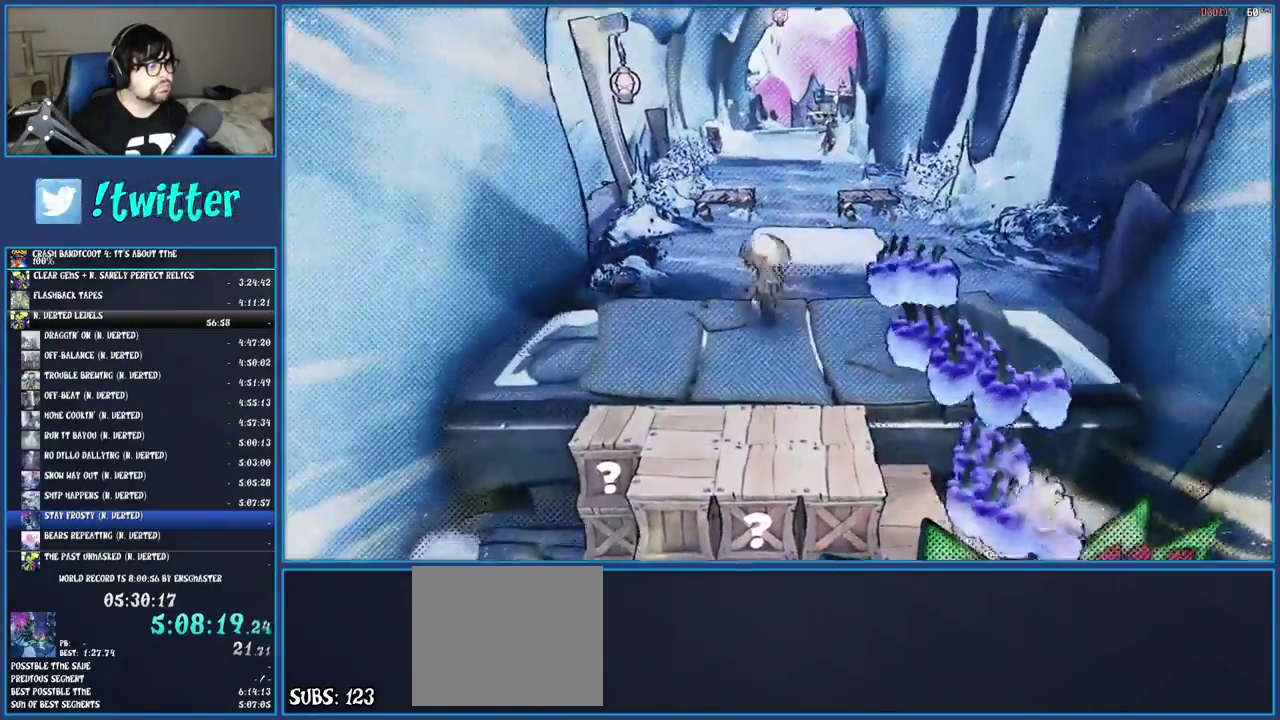
{"buttons": [], "left_stick": "up", "right_stick": "center", "events": [[67, "CROSS", "down"], [233, "CROSS", "up"]]}